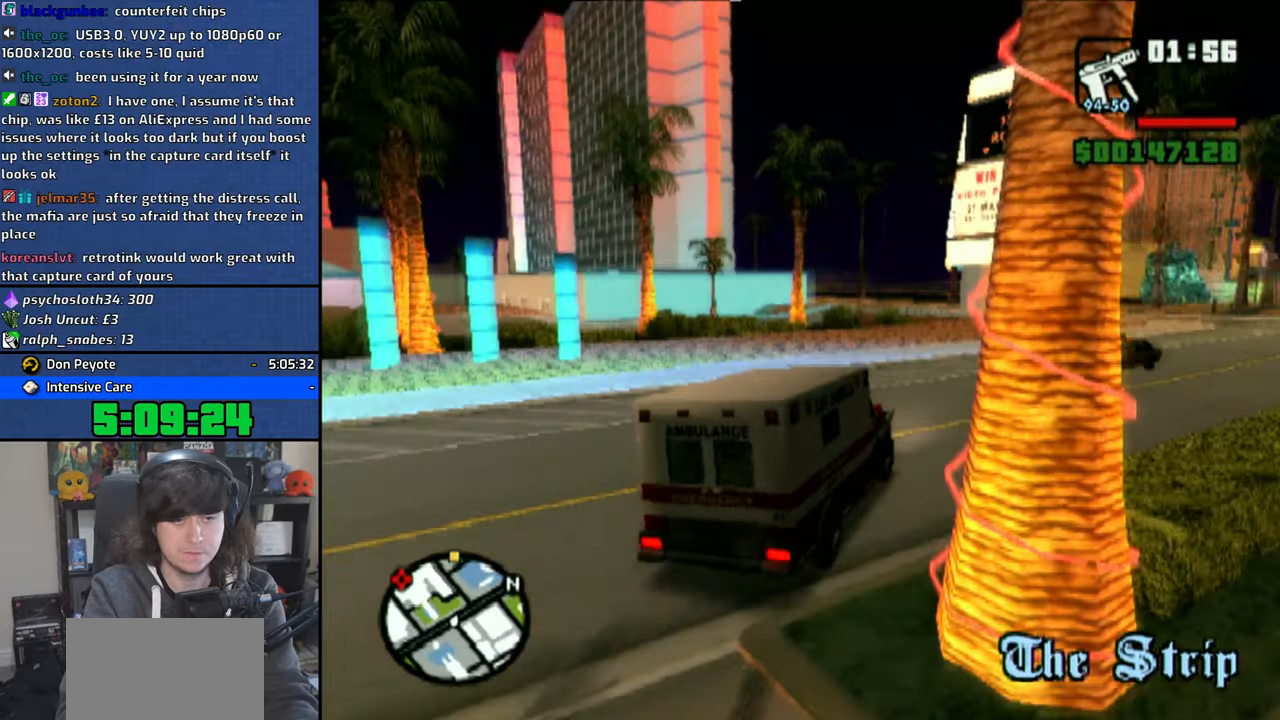
Gameplay with a controller (PlayStation layout); each line is a JSON object with the inputs held at the frame after it. "events" lists button and stick changes between this image and that frame as [ms after this image, input, new state], when the widget could be followed in between.
{"buttons": ["CROSS"], "left_stick": "right", "right_stick": "center", "events": []}
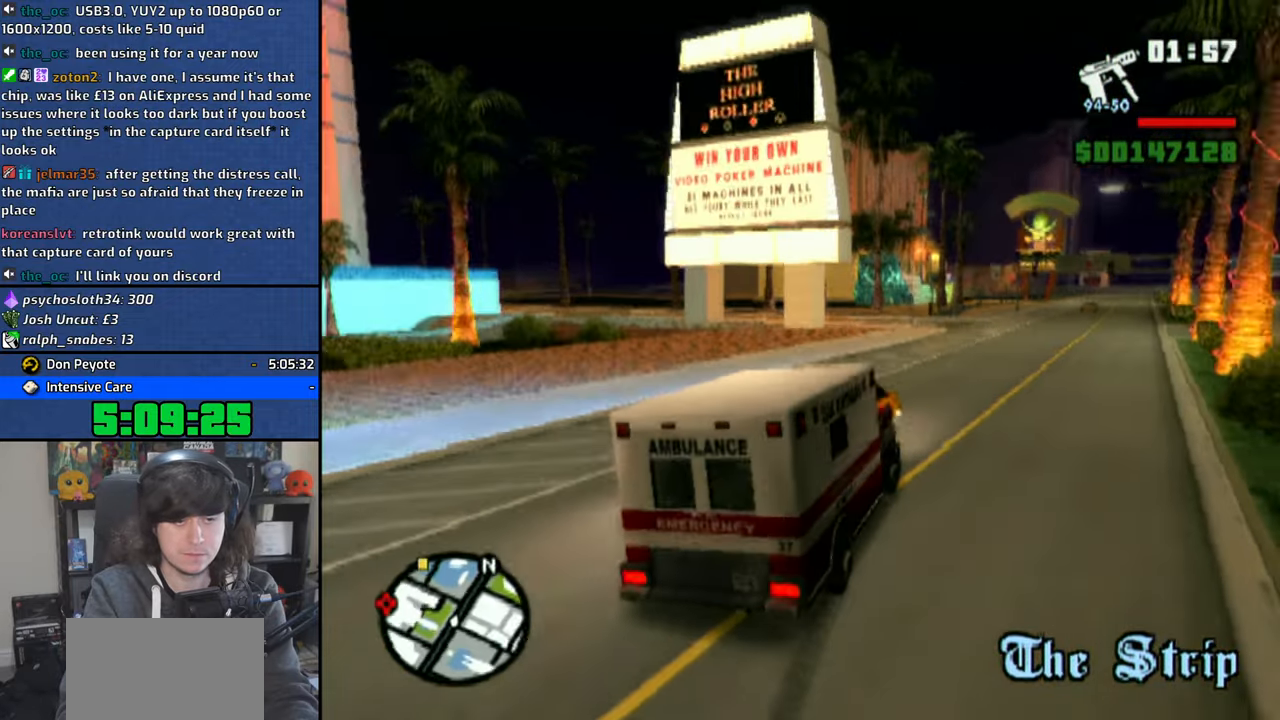
{"buttons": ["CROSS"], "left_stick": "up-left", "right_stick": "center", "events": [[33, "left_stick", "center"], [116, "left_stick", "up-left"]]}
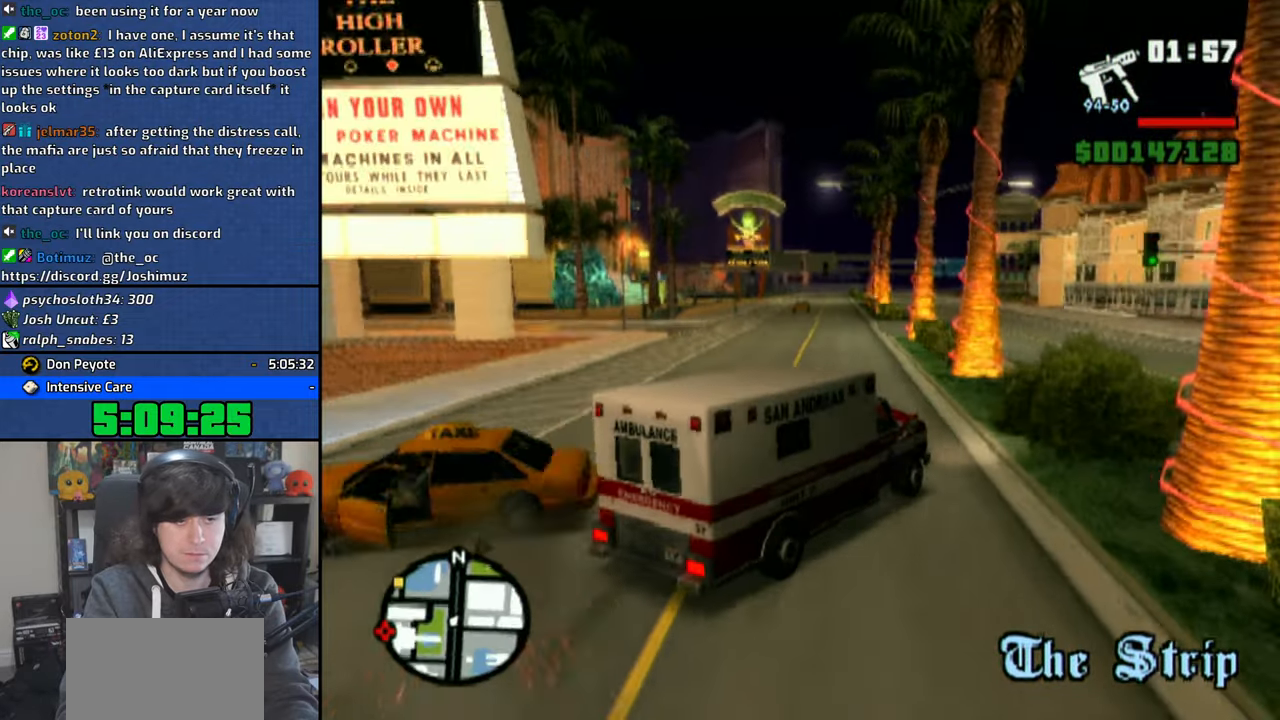
{"buttons": ["CROSS"], "left_stick": "up-left", "right_stick": "center", "events": []}
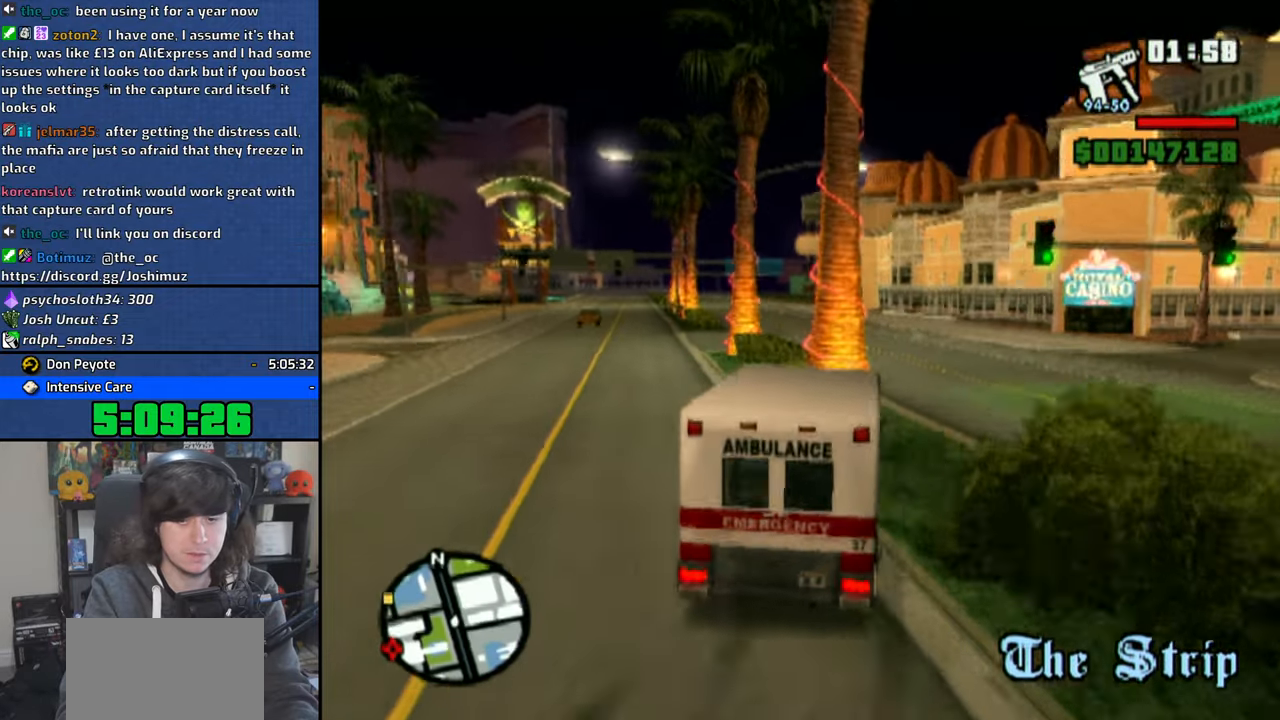
{"buttons": ["CROSS"], "left_stick": "center", "right_stick": "center", "events": [[400, "left_stick", "center"]]}
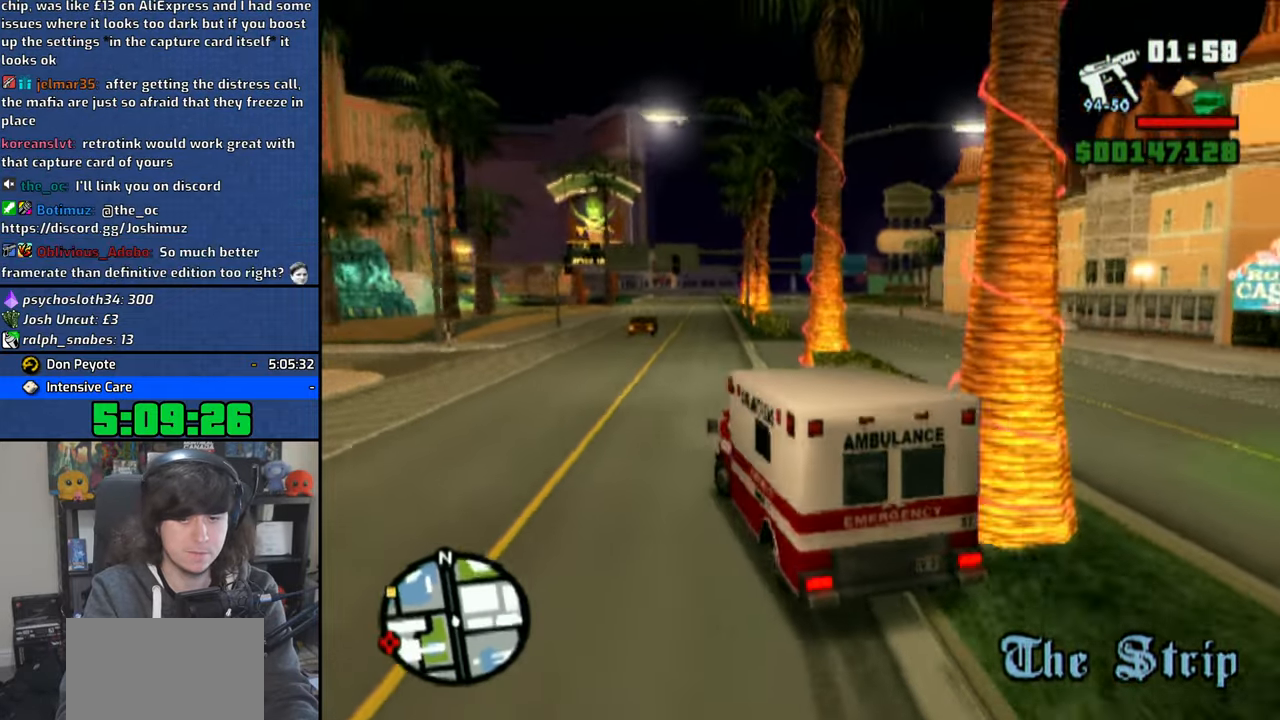
{"buttons": ["CROSS"], "left_stick": "up-left", "right_stick": "center", "events": [[200, "left_stick", "up-left"]]}
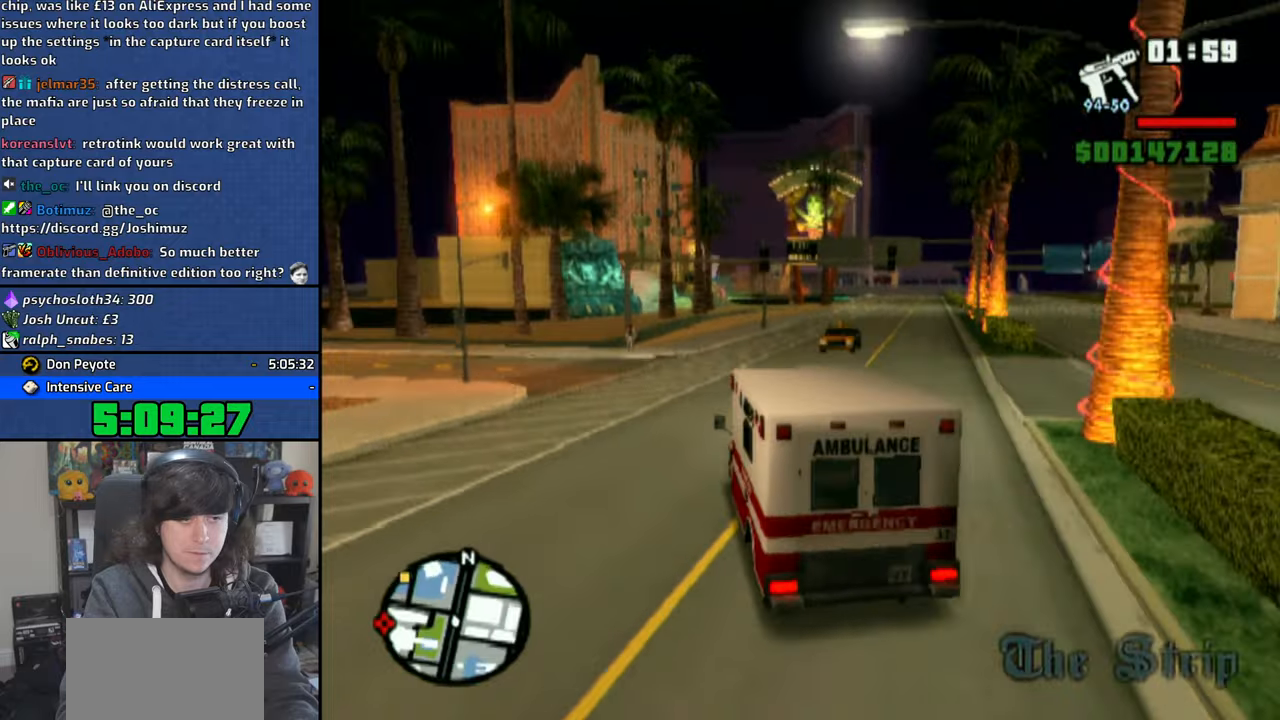
{"buttons": ["CROSS"], "left_stick": "up-left", "right_stick": "center", "events": []}
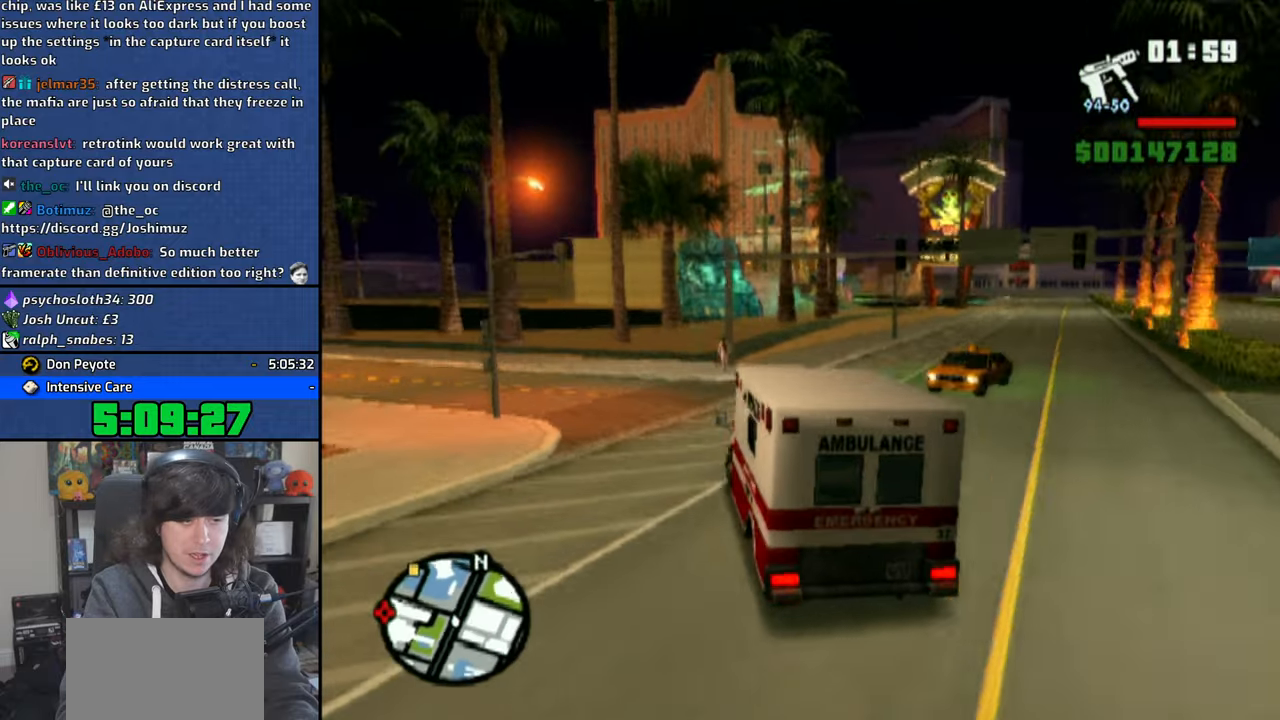
{"buttons": ["CROSS"], "left_stick": "up-left", "right_stick": "center", "events": [[166, "left_stick", "center"], [250, "left_stick", "up-left"]]}
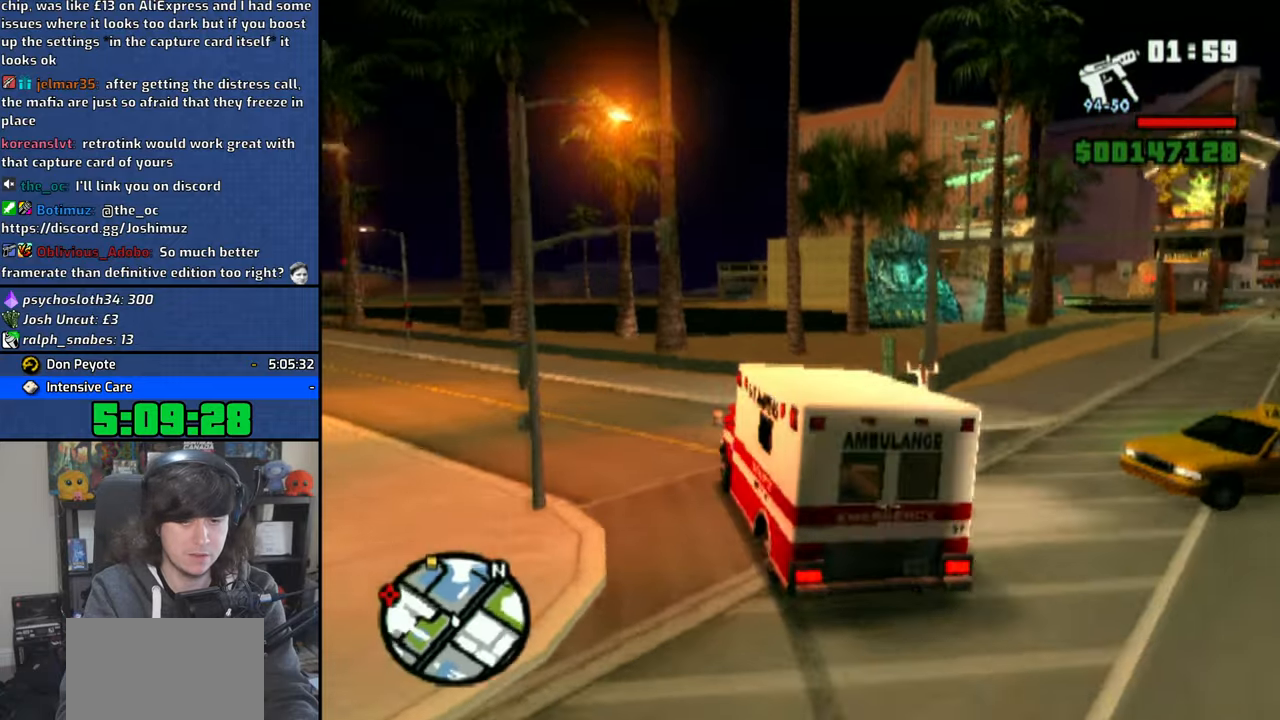
{"buttons": ["CROSS"], "left_stick": "up-left", "right_stick": "down", "events": [[450, "right_stick", "down"]]}
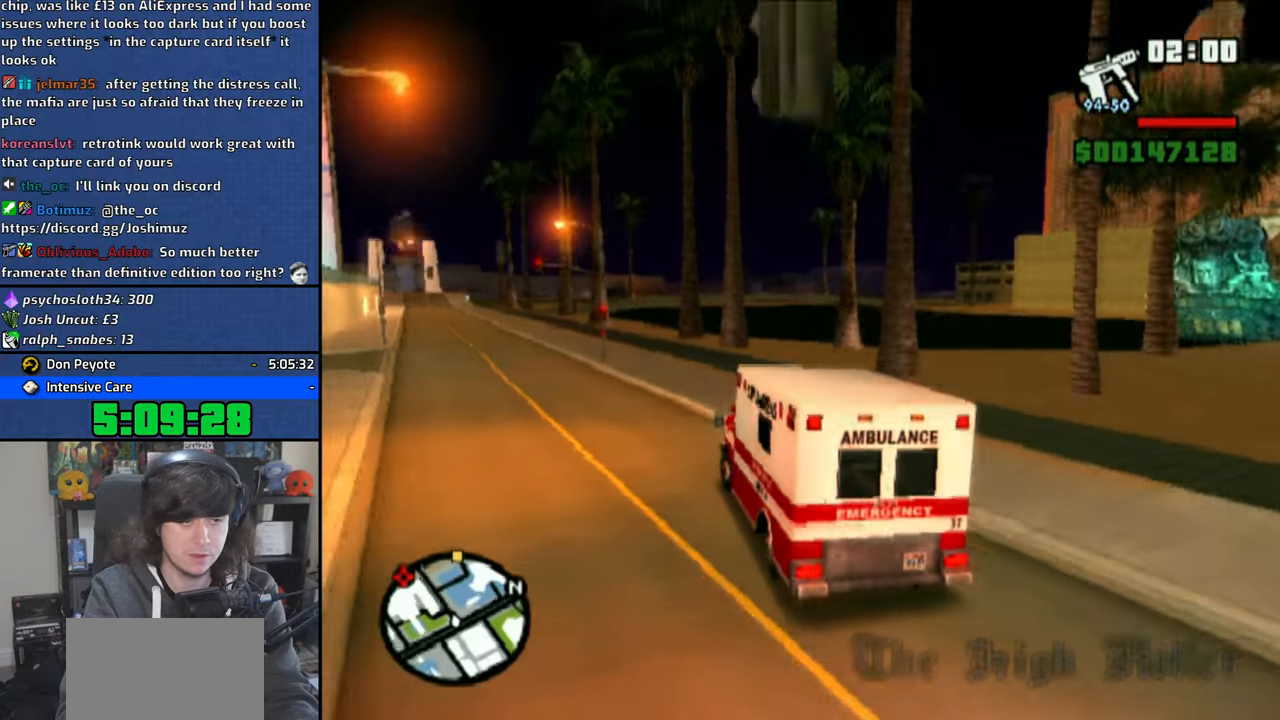
{"buttons": ["CROSS"], "left_stick": "up-left", "right_stick": "down", "events": [[283, "left_stick", "center"], [450, "left_stick", "up-left"]]}
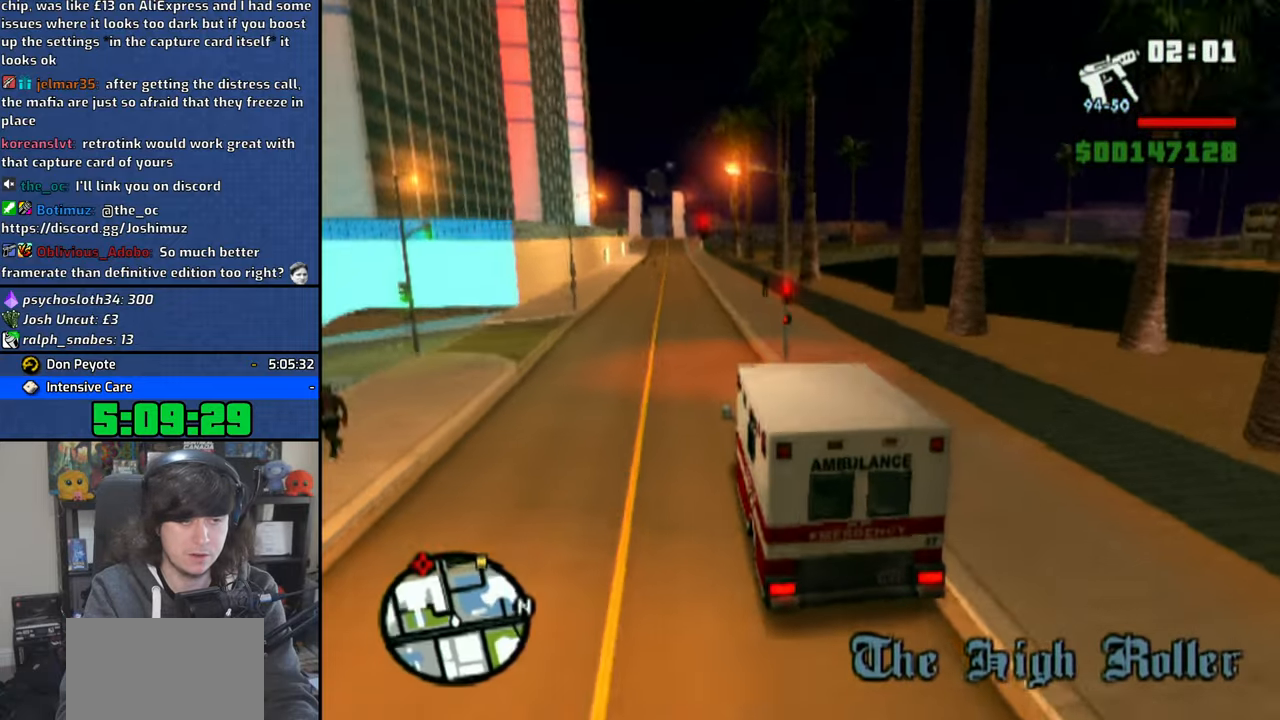
{"buttons": ["CROSS"], "left_stick": "center", "right_stick": "down", "events": [[50, "left_stick", "center"]]}
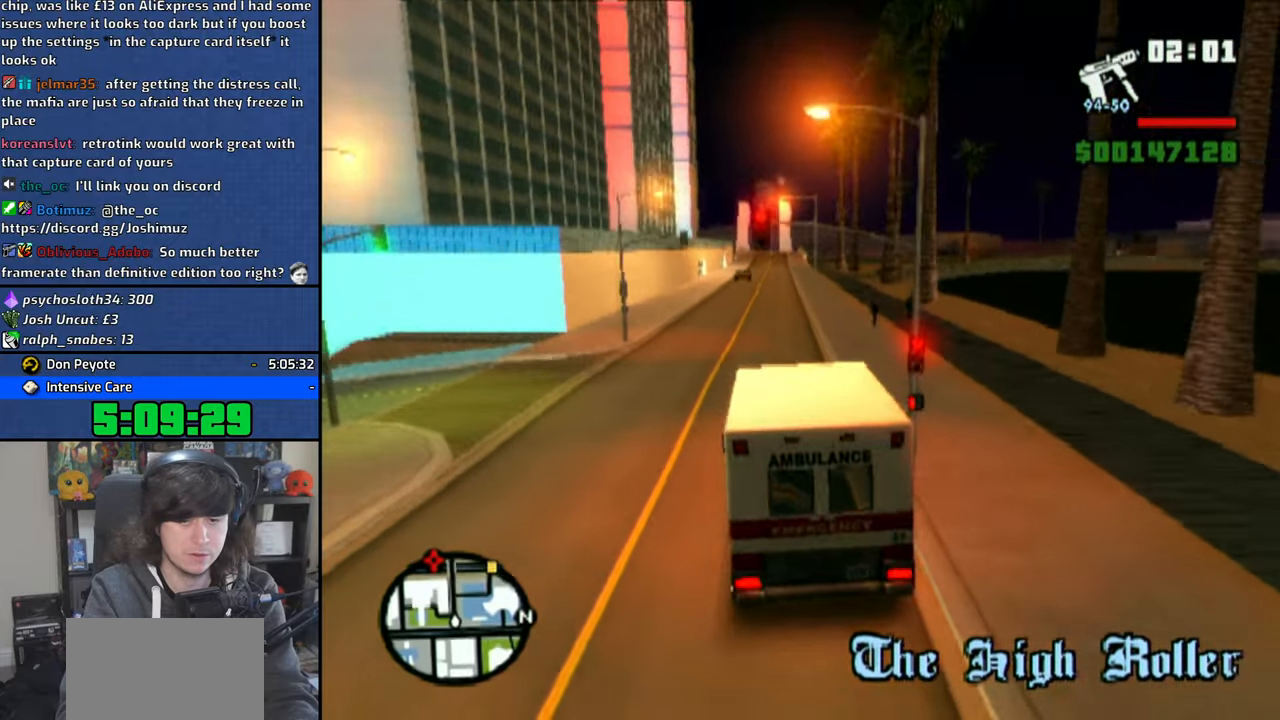
{"buttons": ["CROSS"], "left_stick": "center", "right_stick": "down", "events": [[116, "left_stick", "right"], [166, "left_stick", "center"], [400, "left_stick", "right"], [500, "left_stick", "center"]]}
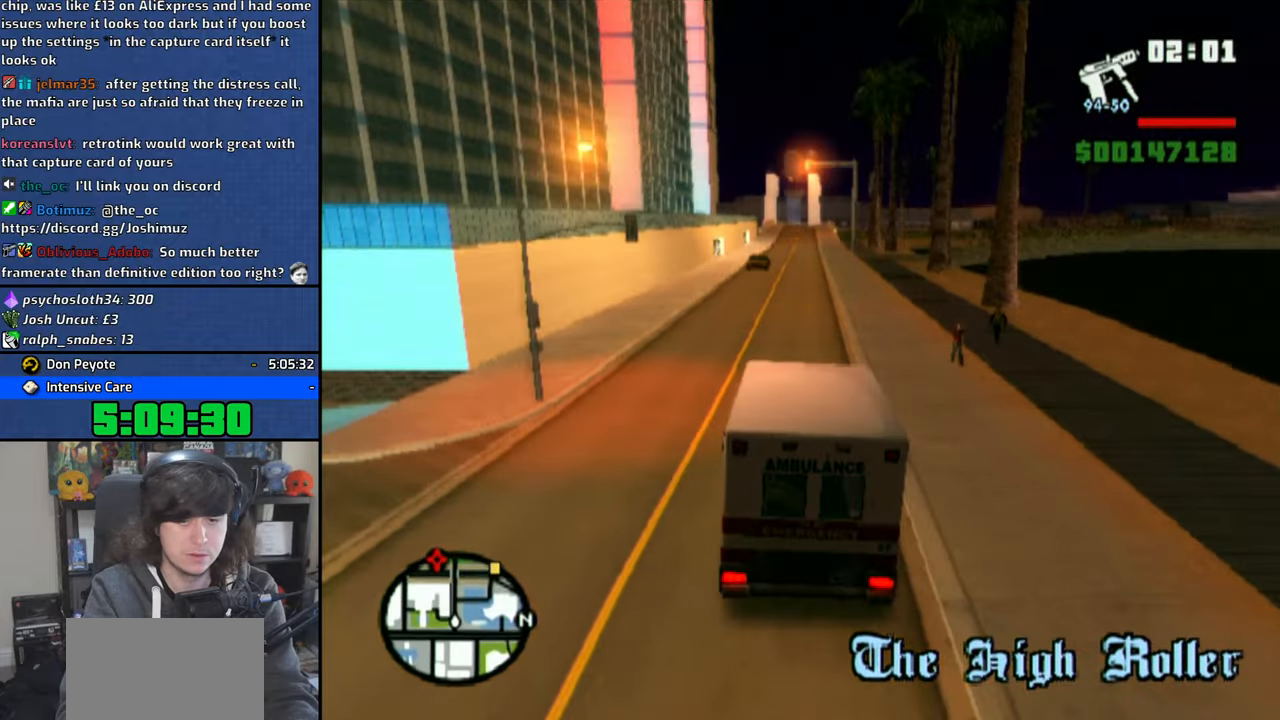
{"buttons": ["CROSS"], "left_stick": "center", "right_stick": "down", "events": []}
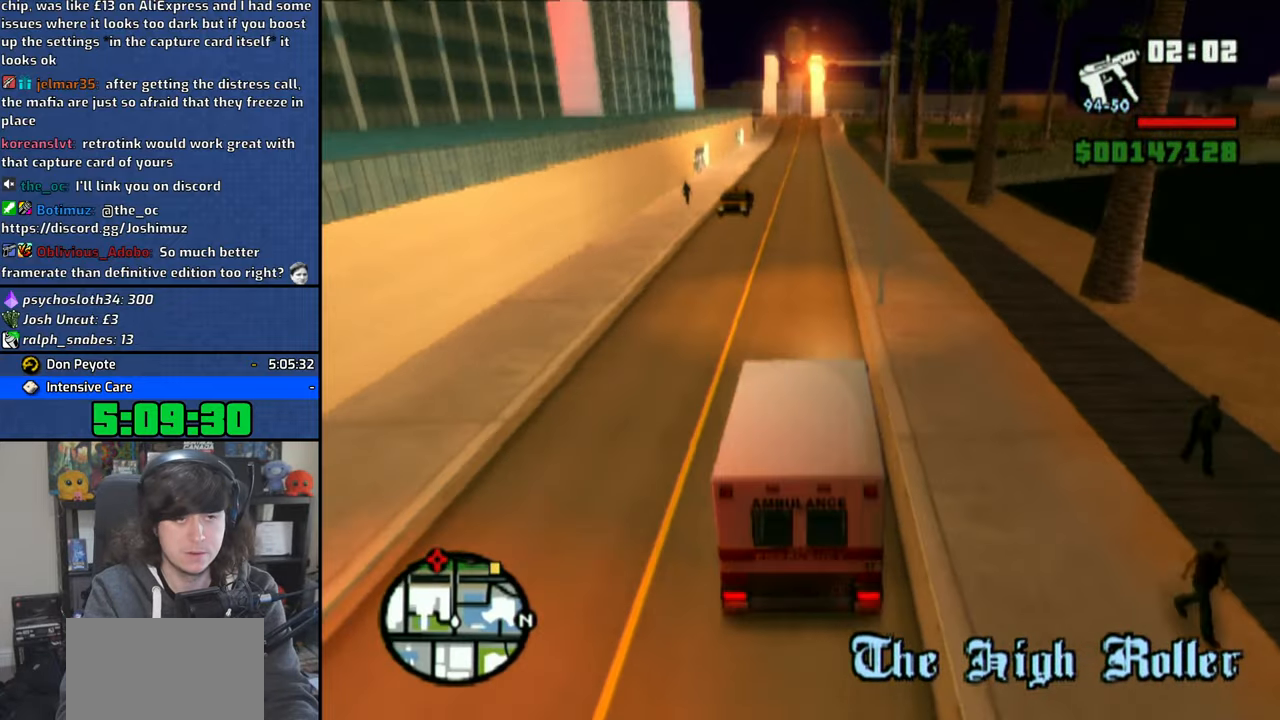
{"buttons": [], "left_stick": "center", "right_stick": "center", "events": [[250, "right_stick", "center"], [383, "CROSS", "up"]]}
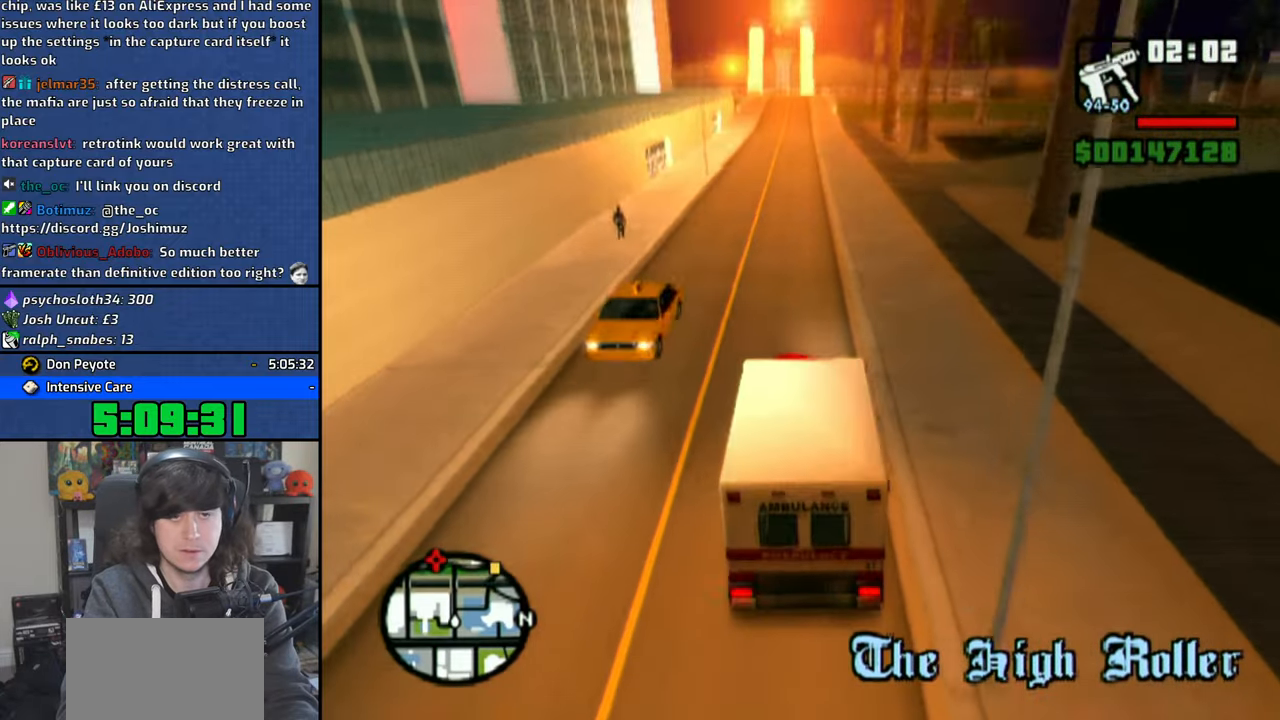
{"buttons": [], "left_stick": "center", "right_stick": "center", "events": []}
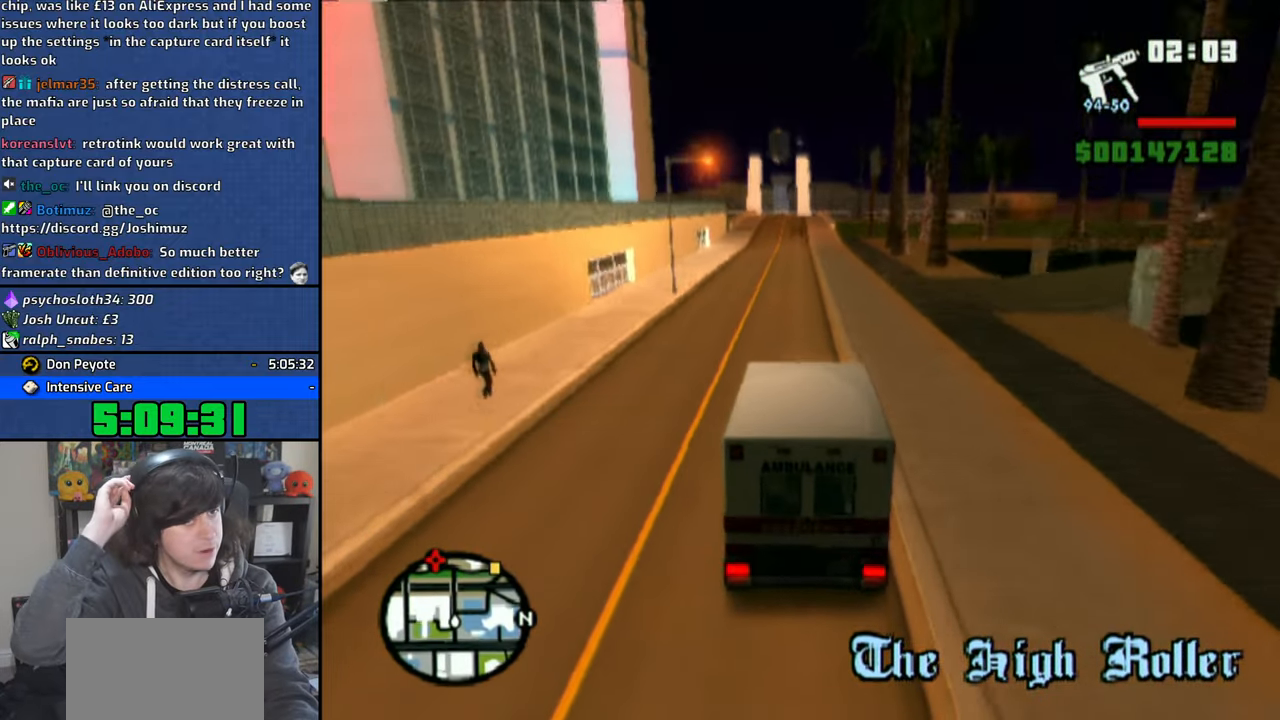
{"buttons": [], "left_stick": "center", "right_stick": "center", "events": []}
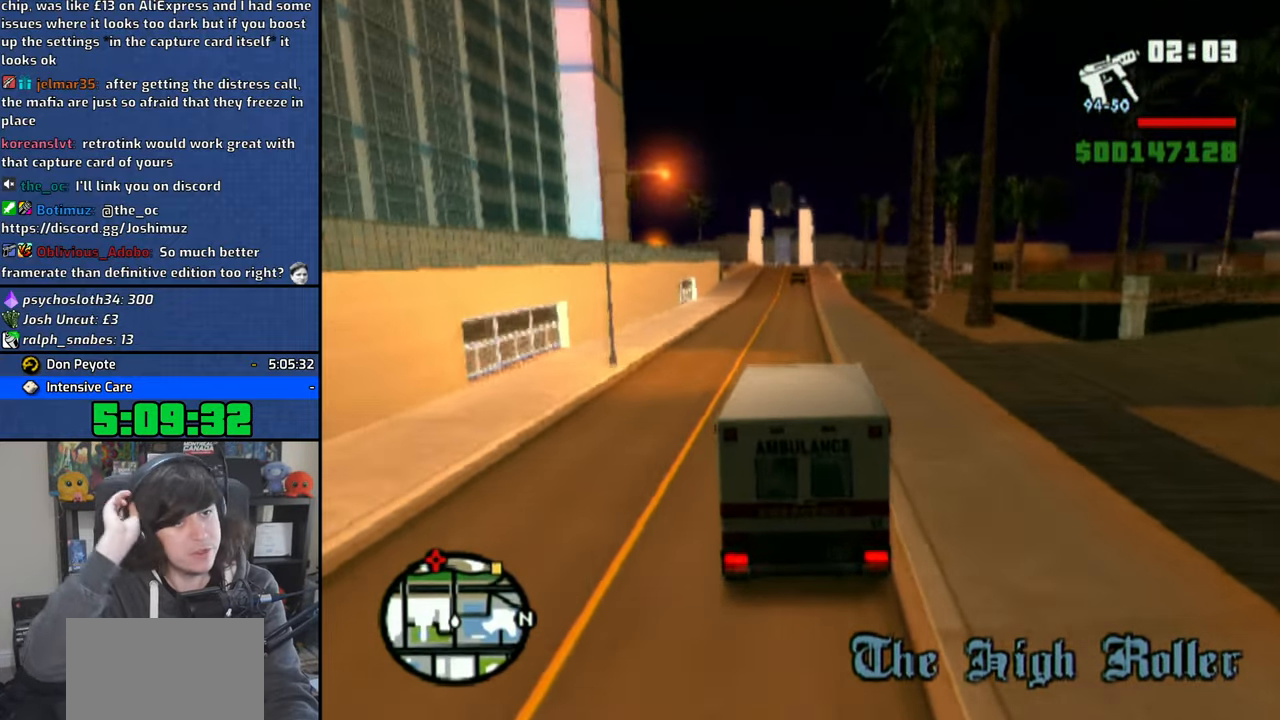
{"buttons": [], "left_stick": "center", "right_stick": "center", "events": []}
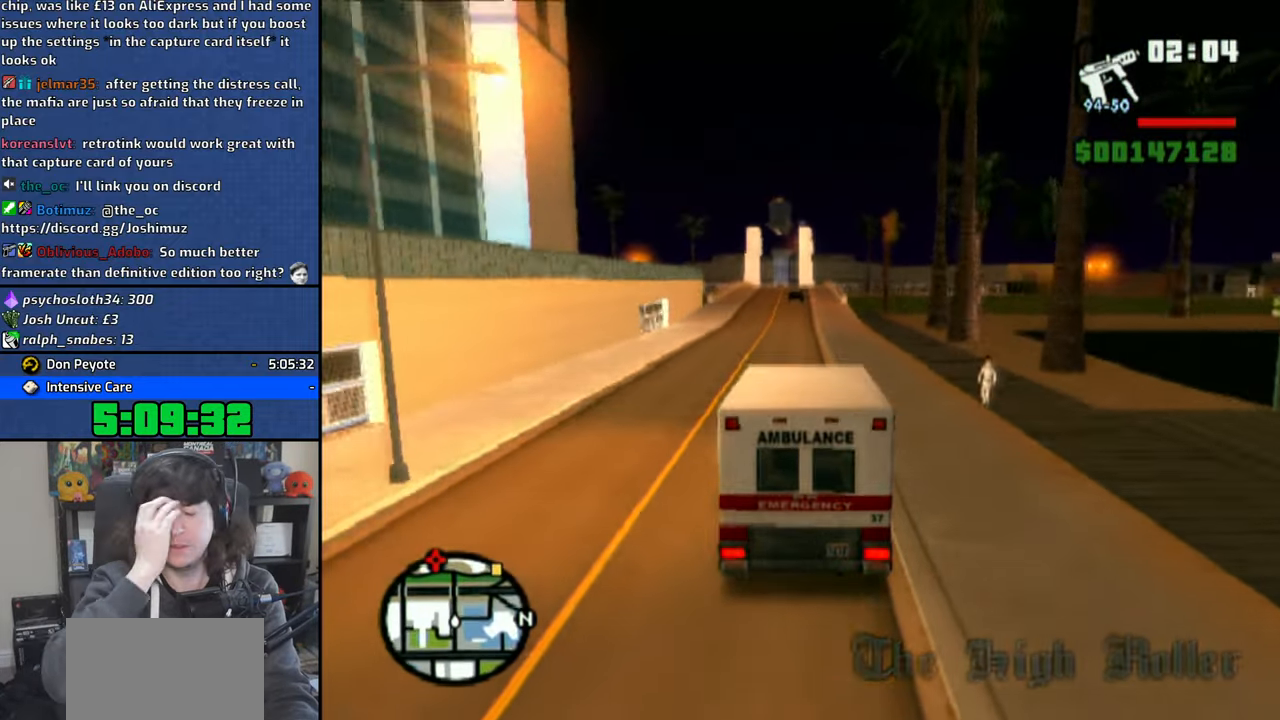
{"buttons": [], "left_stick": "center", "right_stick": "center", "events": [[183, "left_stick", "right"], [366, "left_stick", "center"]]}
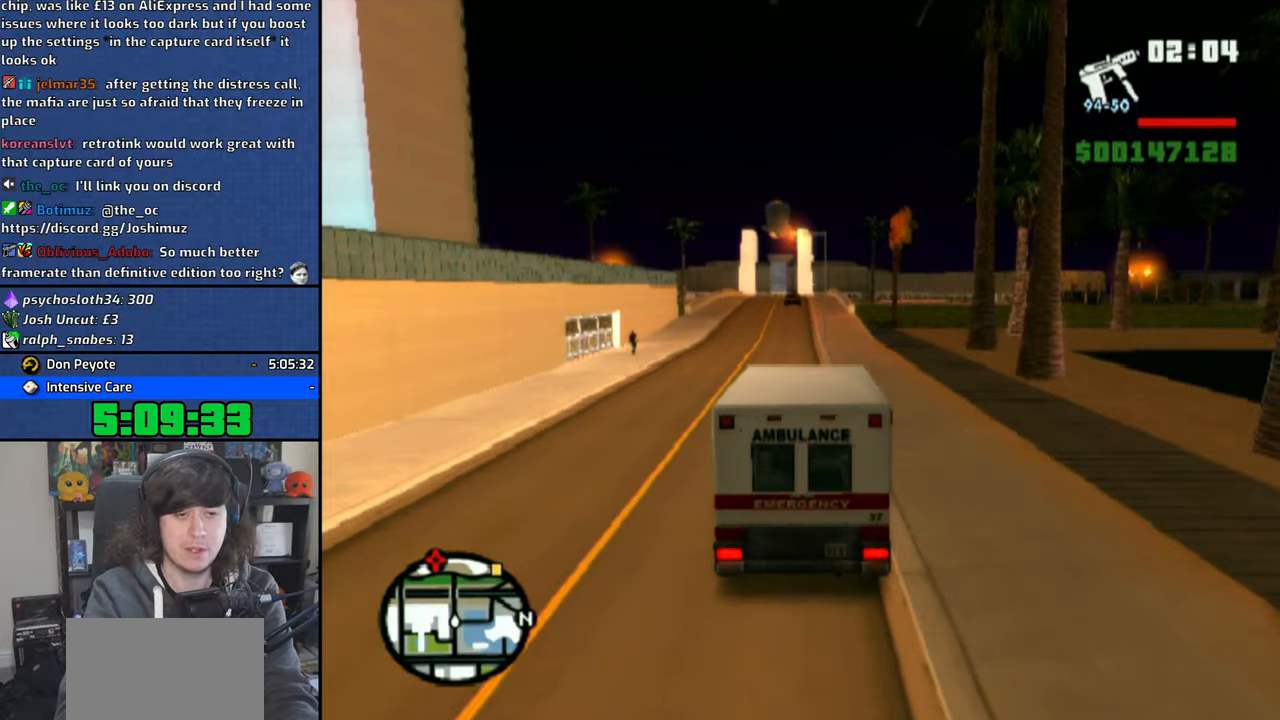
{"buttons": ["CROSS"], "left_stick": "center", "right_stick": "center", "events": [[16, "CROSS", "down"], [216, "left_stick", "right"], [416, "left_stick", "center"]]}
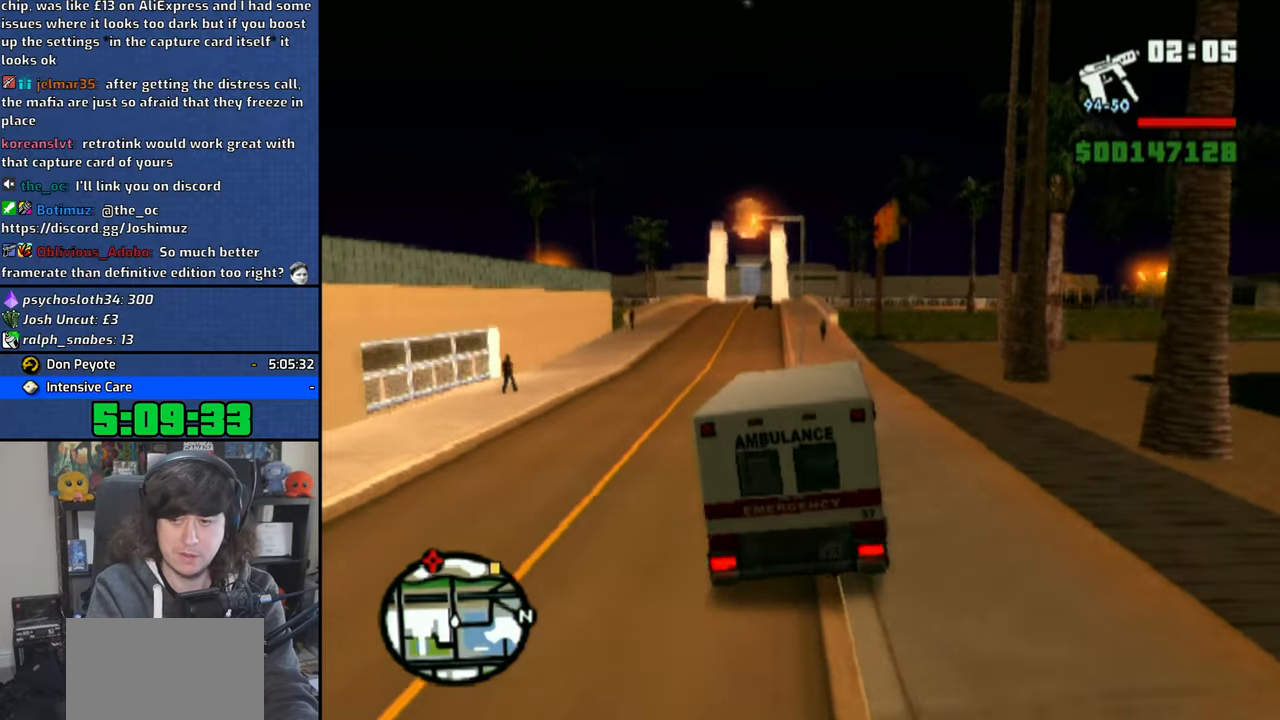
{"buttons": ["CROSS"], "left_stick": "right", "right_stick": "center", "events": [[83, "left_stick", "right"]]}
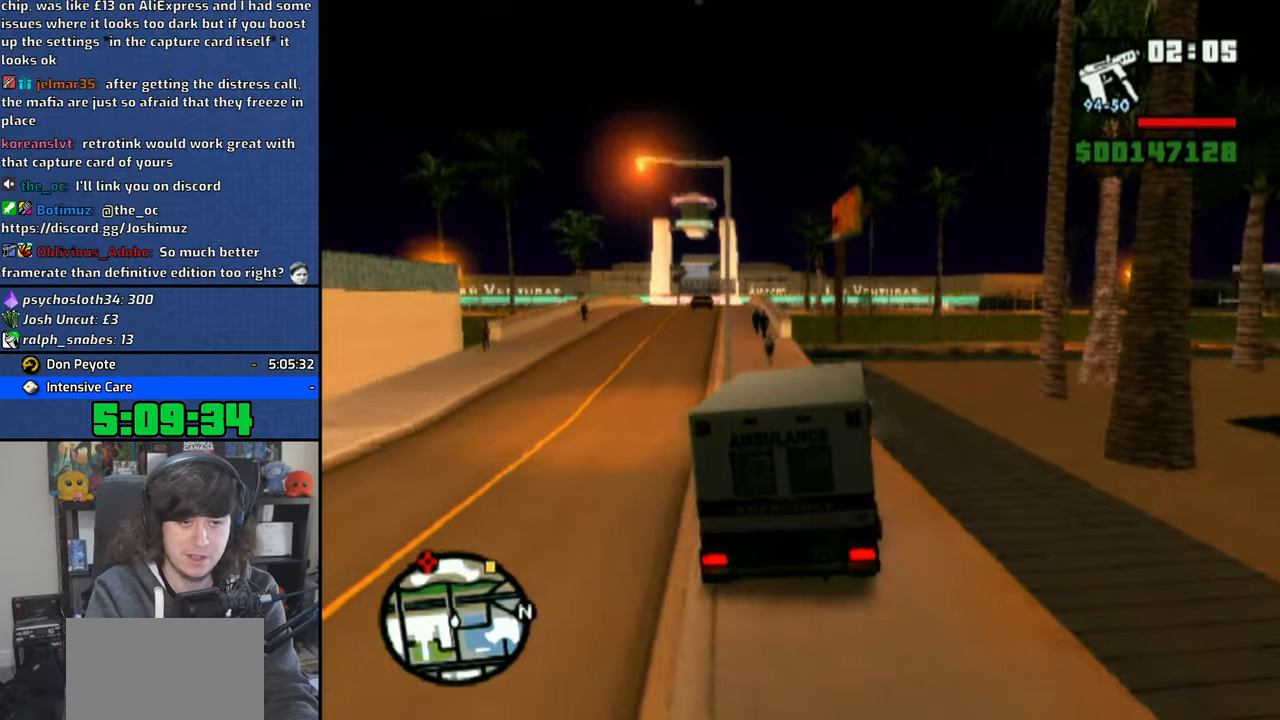
{"buttons": ["CROSS"], "left_stick": "right", "right_stick": "center", "events": []}
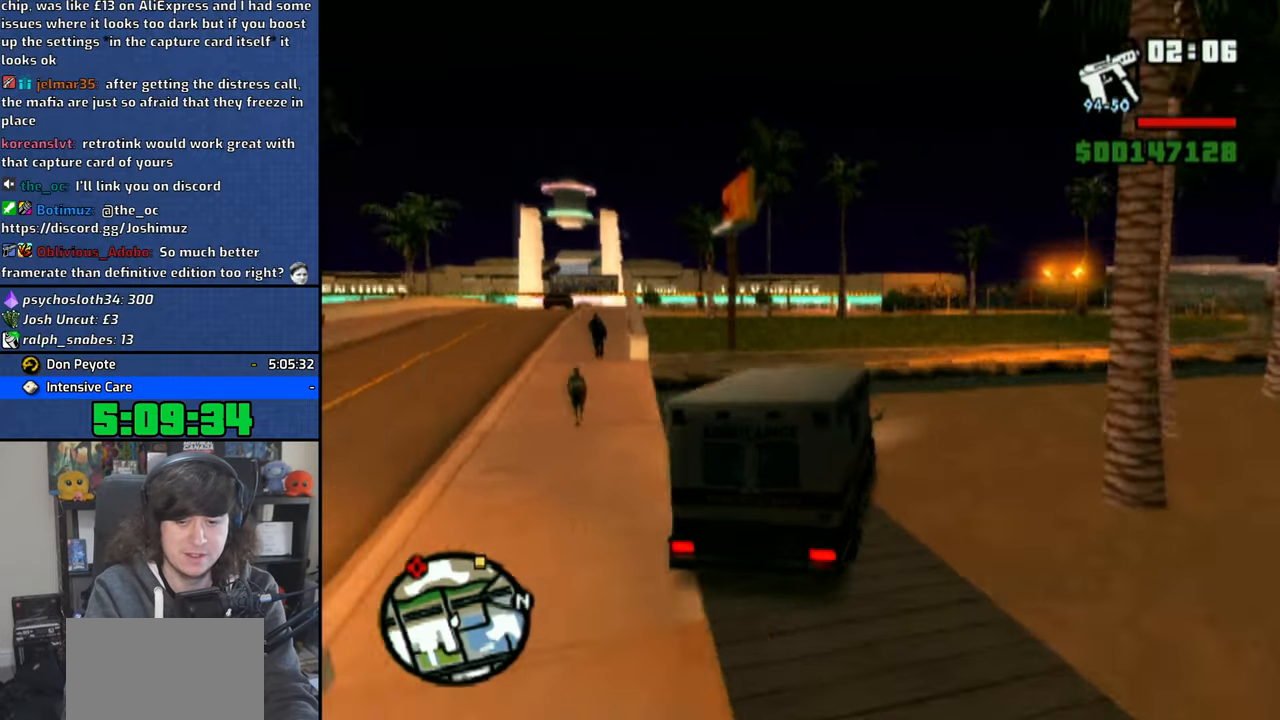
{"buttons": ["CROSS"], "left_stick": "right", "right_stick": "center", "events": []}
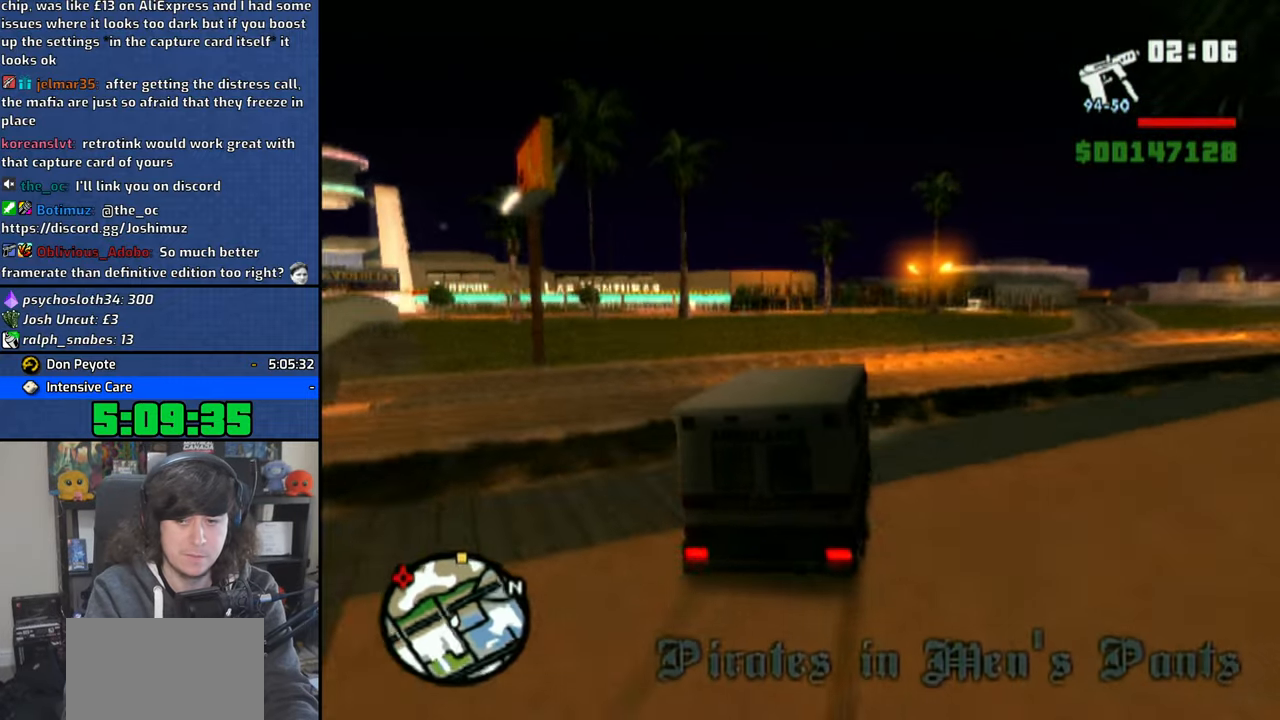
{"buttons": ["CROSS"], "left_stick": "right", "right_stick": "center", "events": []}
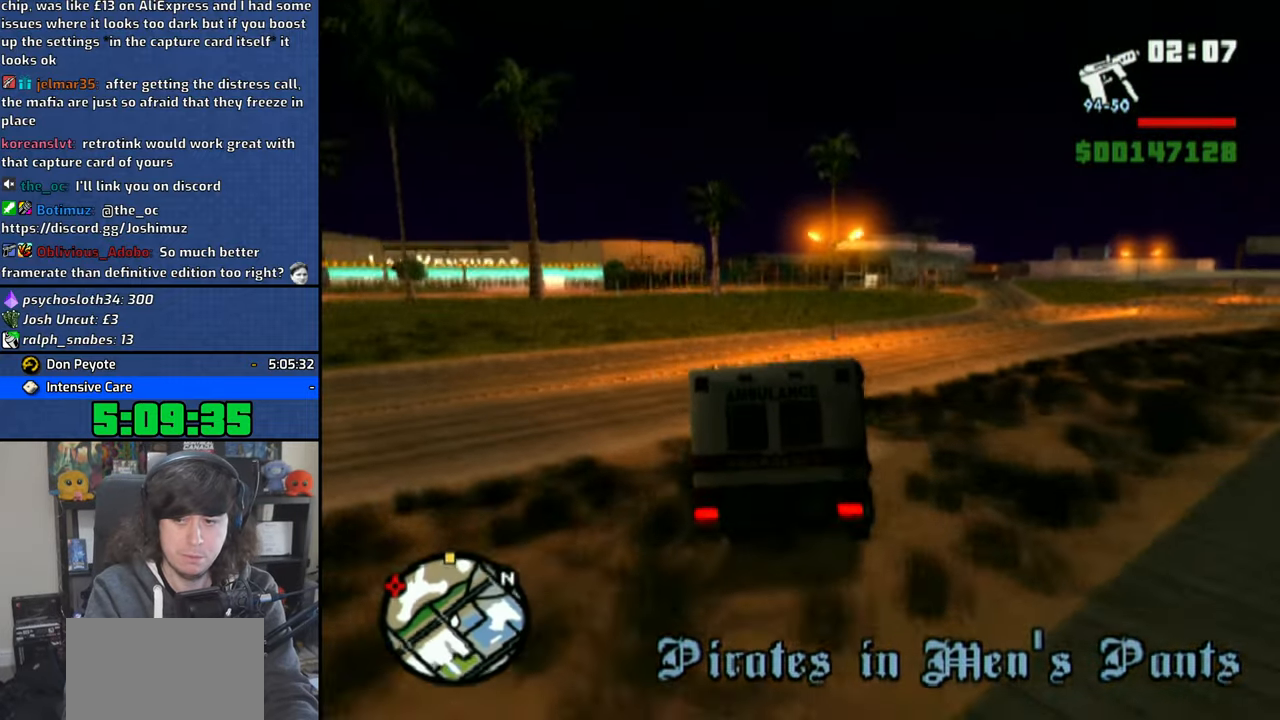
{"buttons": ["CROSS"], "left_stick": "center", "right_stick": "center", "events": [[433, "left_stick", "center"]]}
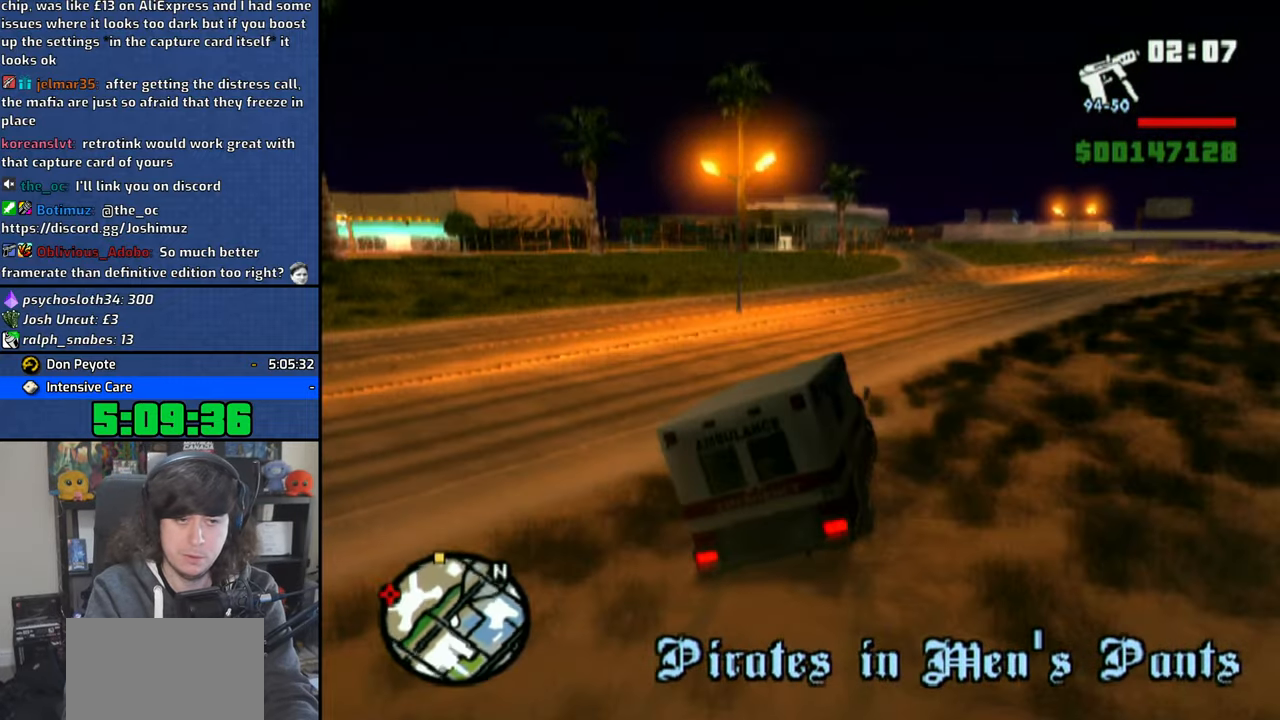
{"buttons": ["CROSS"], "left_stick": "right", "right_stick": "center", "events": [[450, "left_stick", "right"]]}
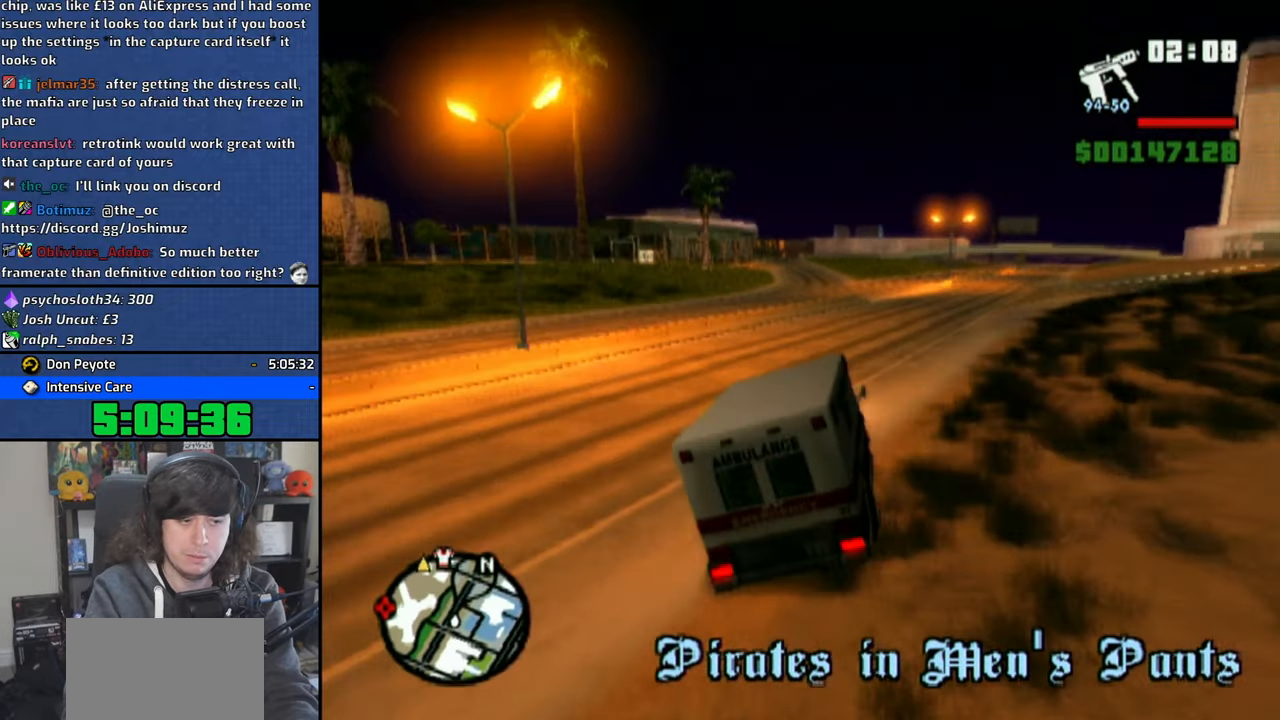
{"buttons": ["CROSS"], "left_stick": "center", "right_stick": "center"}
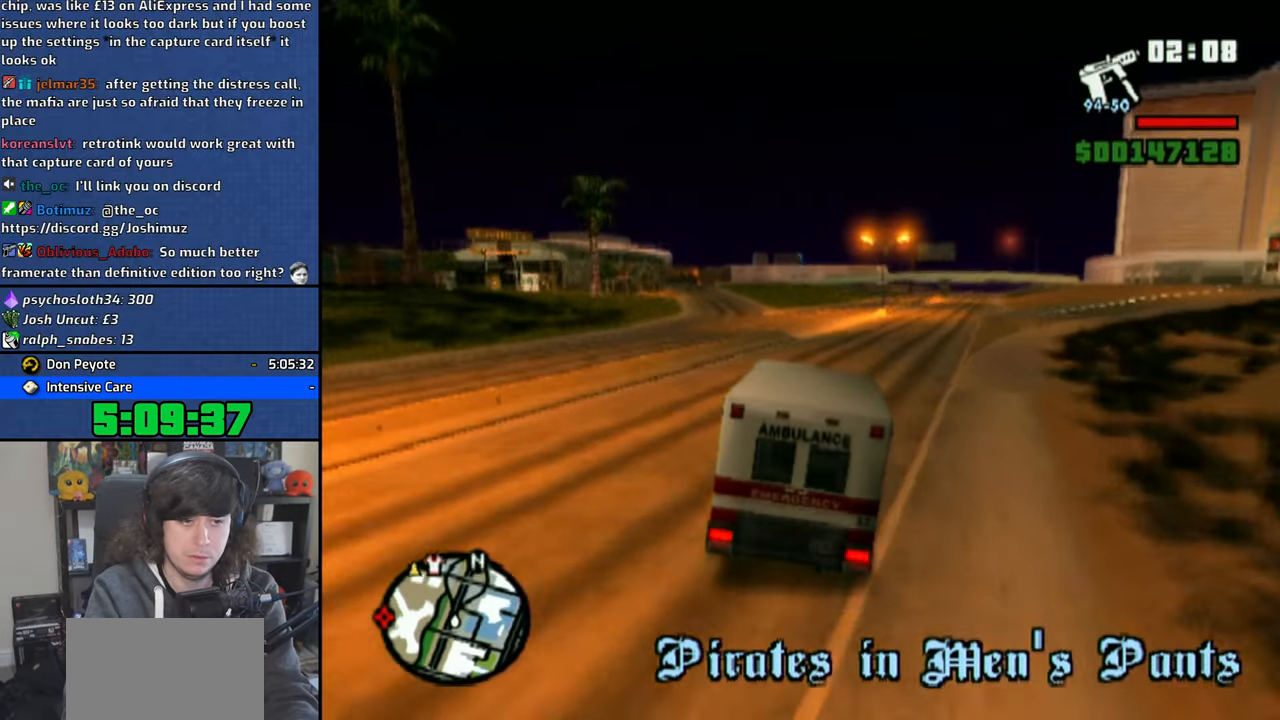
{"buttons": ["CROSS"], "left_stick": "up-left", "right_stick": "down", "events": [[150, "left_stick", "right"], [150, "right_stick", "down"], [283, "left_stick", "center"], [350, "left_stick", "up-left"]]}
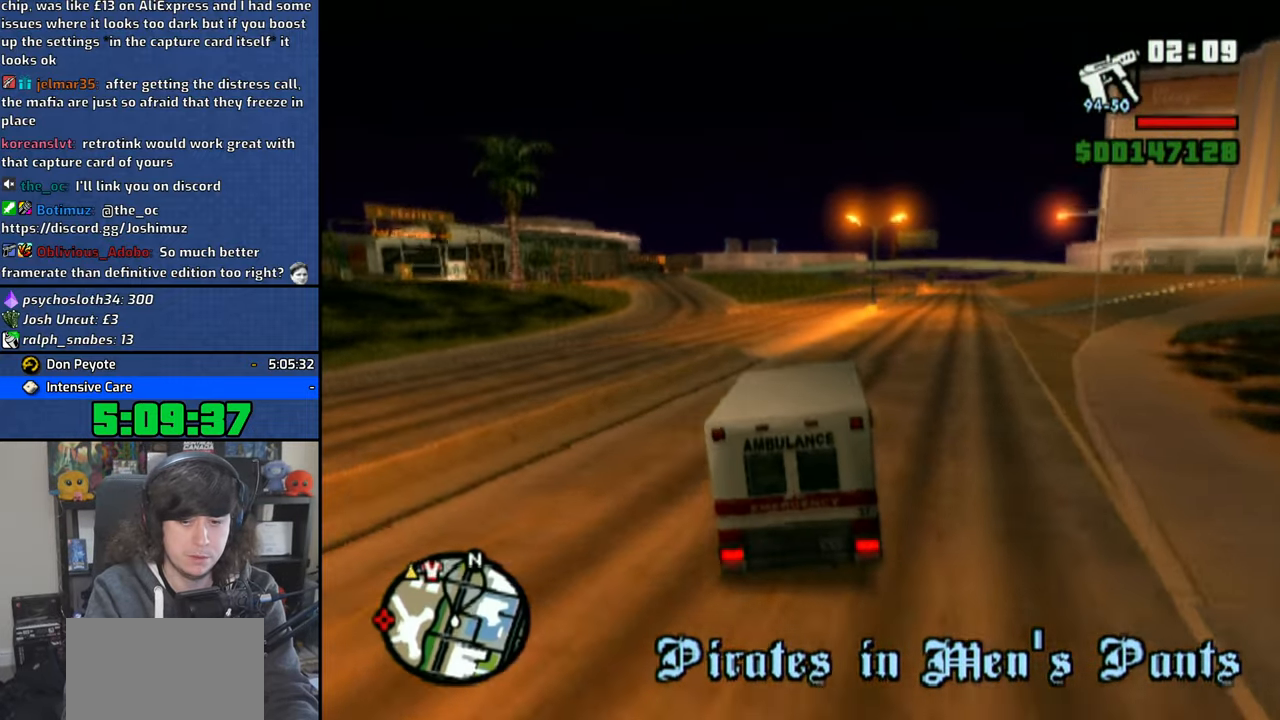
{"buttons": ["CROSS"], "left_stick": "up-left", "right_stick": "down", "events": [[33, "left_stick", "center"], [100, "left_stick", "up-left"]]}
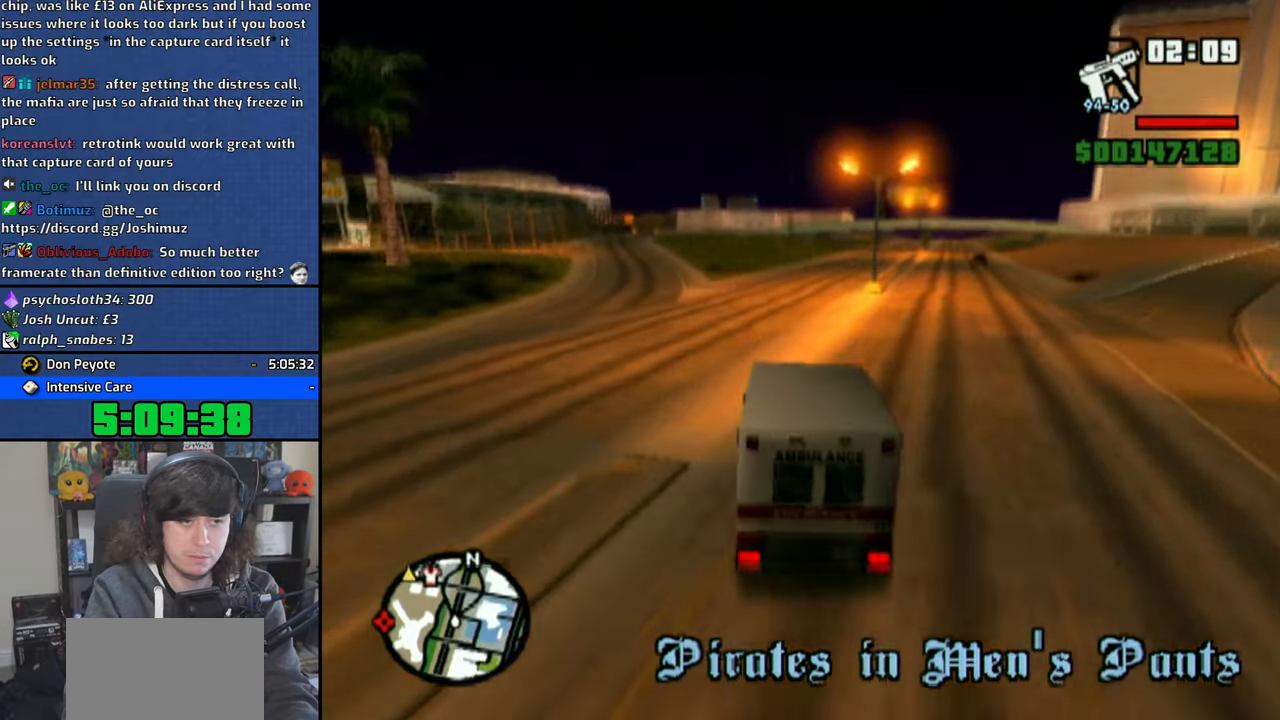
{"buttons": ["CROSS"], "left_stick": "center", "right_stick": "down", "events": [[233, "left_stick", "center"]]}
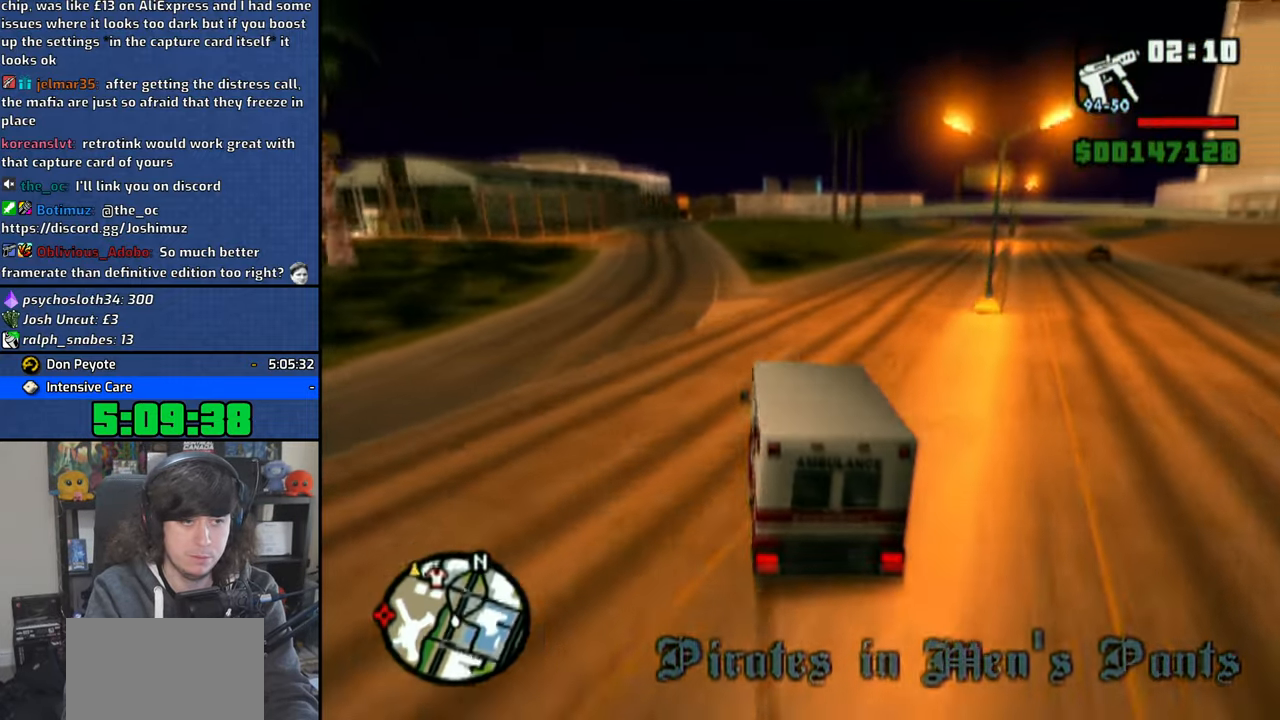
{"buttons": ["CROSS"], "left_stick": "up-left", "right_stick": "down", "events": [[200, "left_stick", "up-left"]]}
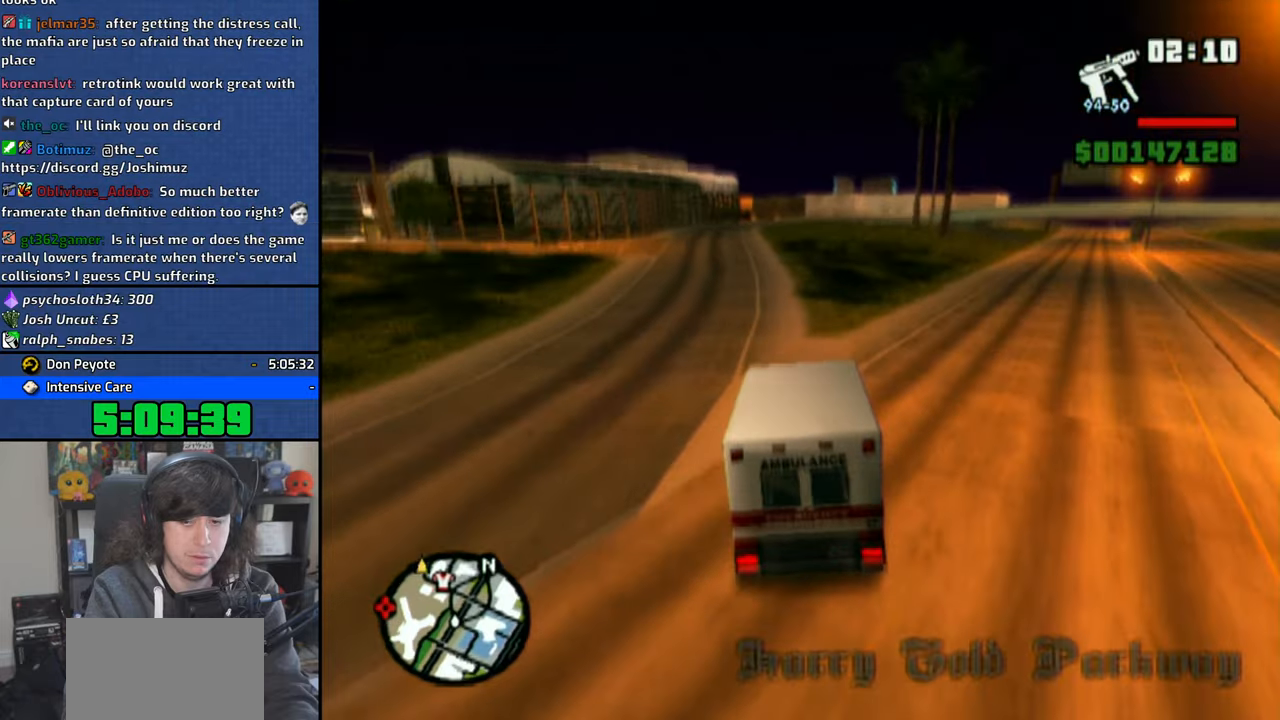
{"buttons": ["CROSS"], "left_stick": "center", "right_stick": "down", "events": [[150, "left_stick", "center"]]}